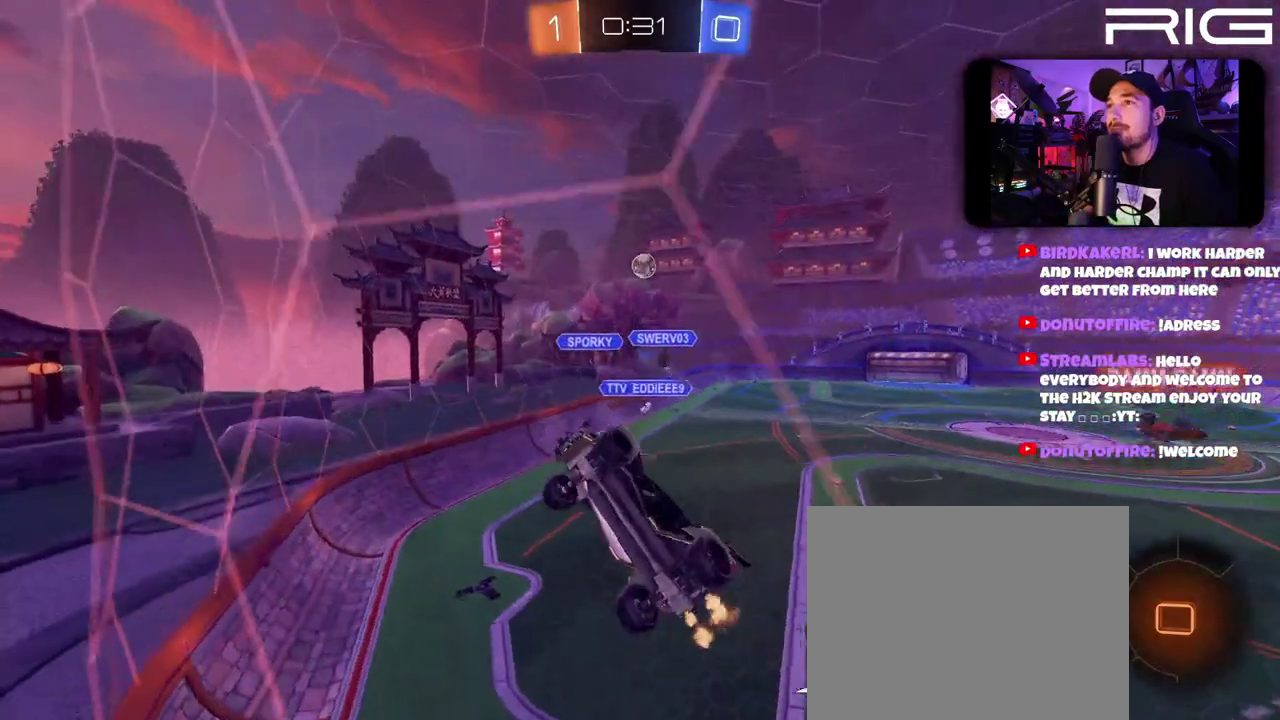
Gameplay with a controller (Xbox layout); each line is a JSON object with the inputs held at the frame after it. "events" lists button and stick changes between this image and that frame as [ms after this image, input, new state], when the widget could be followed in between. This document gives stick clicks only as held states, not as events. Not read: L1 R1 START.
{"buttons": ["R2"], "left_stick": "center", "right_stick": "center"}
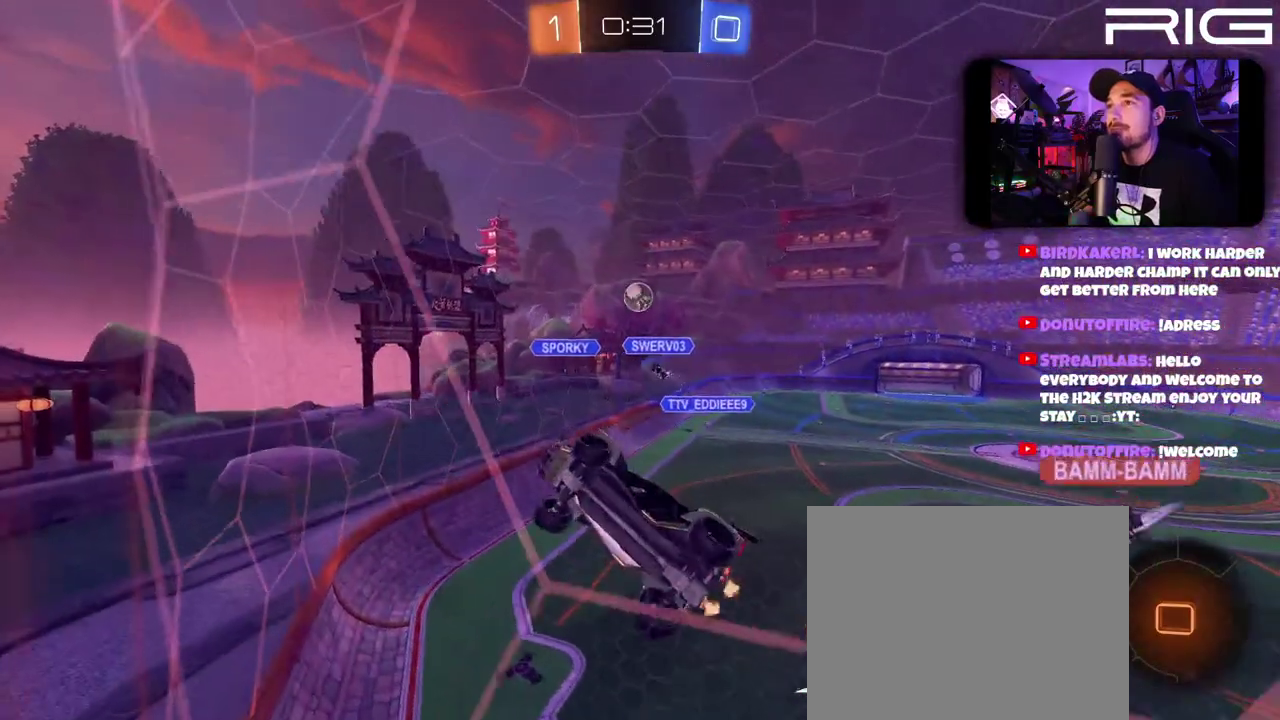
{"buttons": ["R2"], "left_stick": "right", "right_stick": "center"}
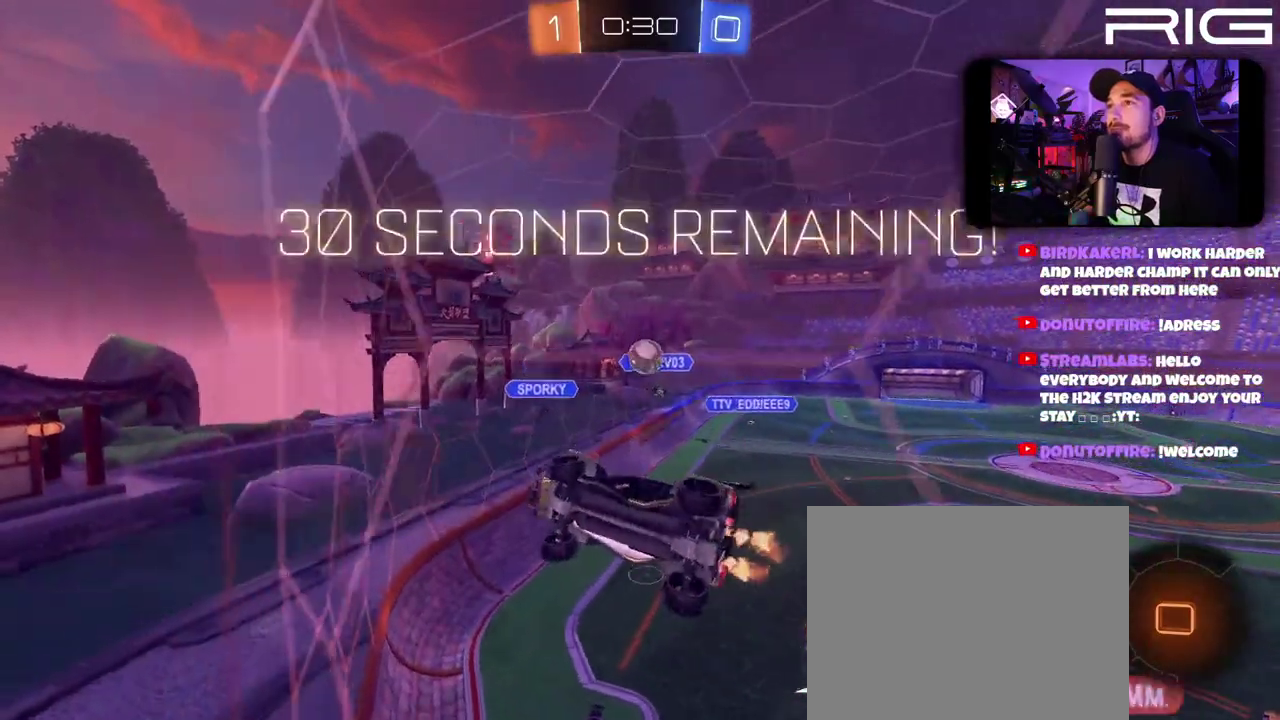
{"buttons": ["R2"], "left_stick": "center", "right_stick": "center", "events": [[67, "R2", "up"], [150, "R2", "down"], [433, "left_stick", "center"]]}
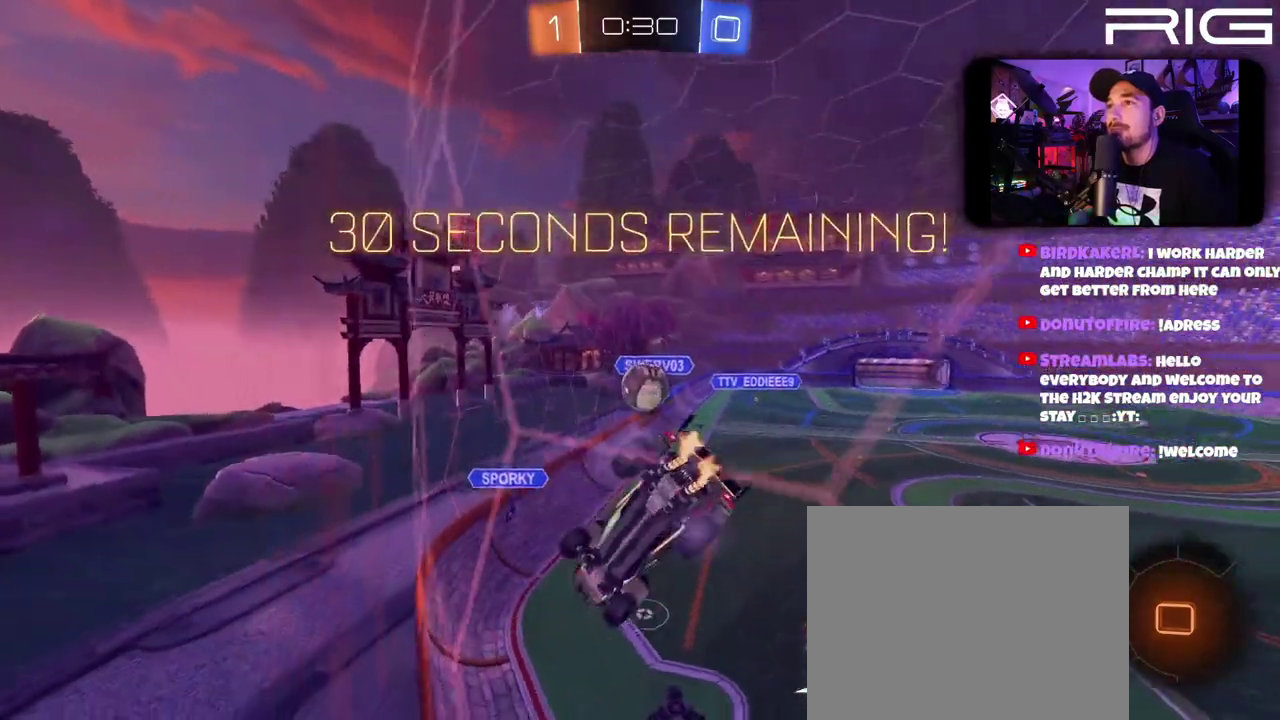
{"buttons": ["R2"], "left_stick": "left", "right_stick": "center", "events": [[133, "left_stick", "down-left"], [217, "A", "down"], [350, "left_stick", "left"], [467, "A", "up"]]}
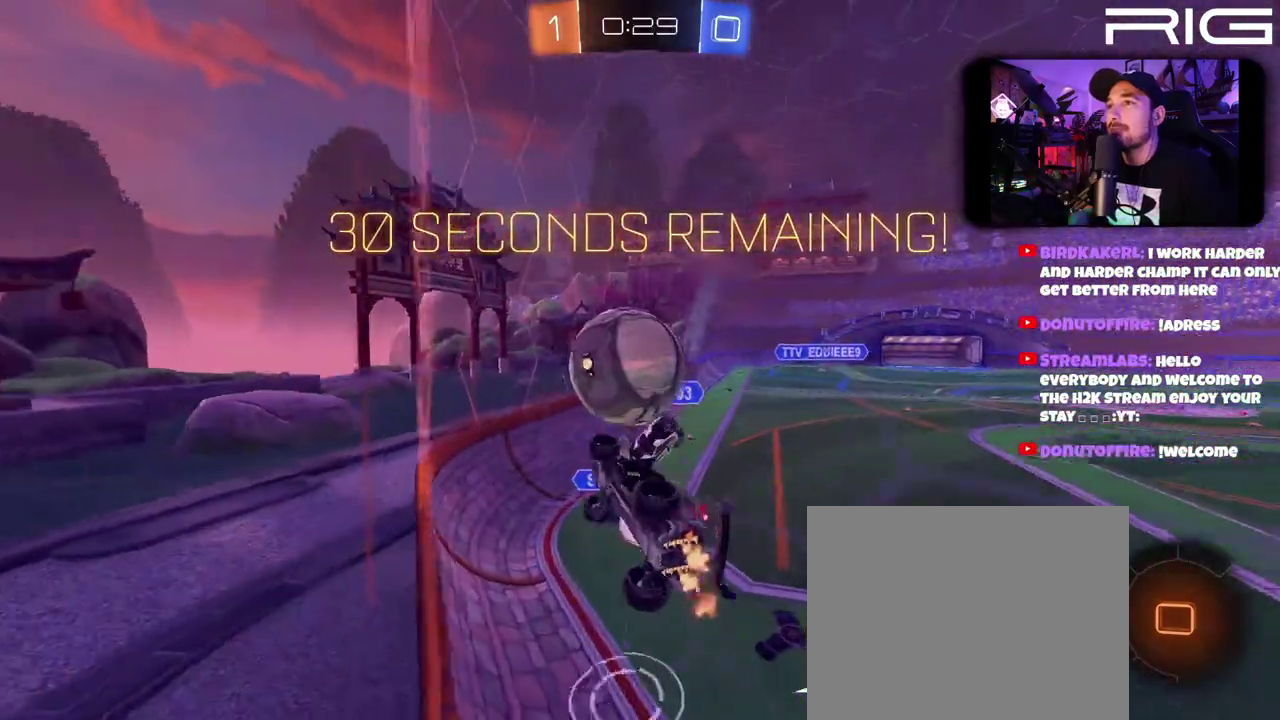
{"buttons": ["A", "R2"], "left_stick": "center", "right_stick": "center"}
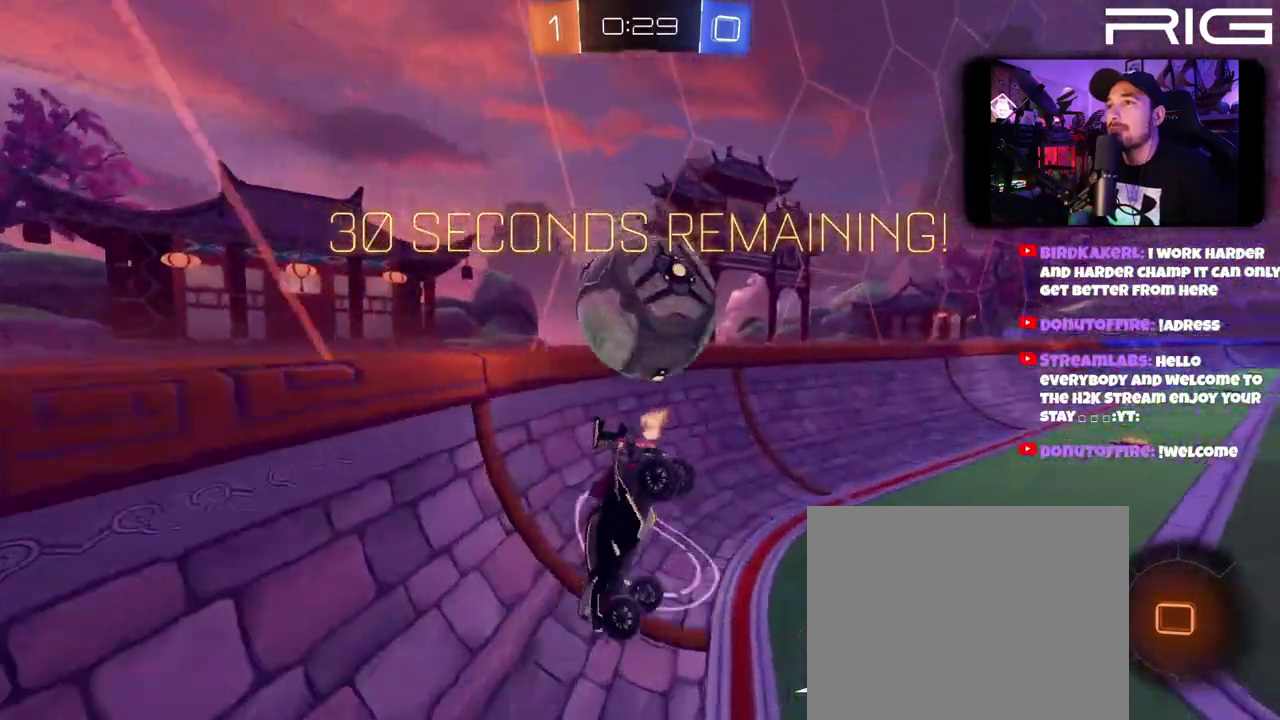
{"buttons": ["R2"], "left_stick": "right", "right_stick": "center"}
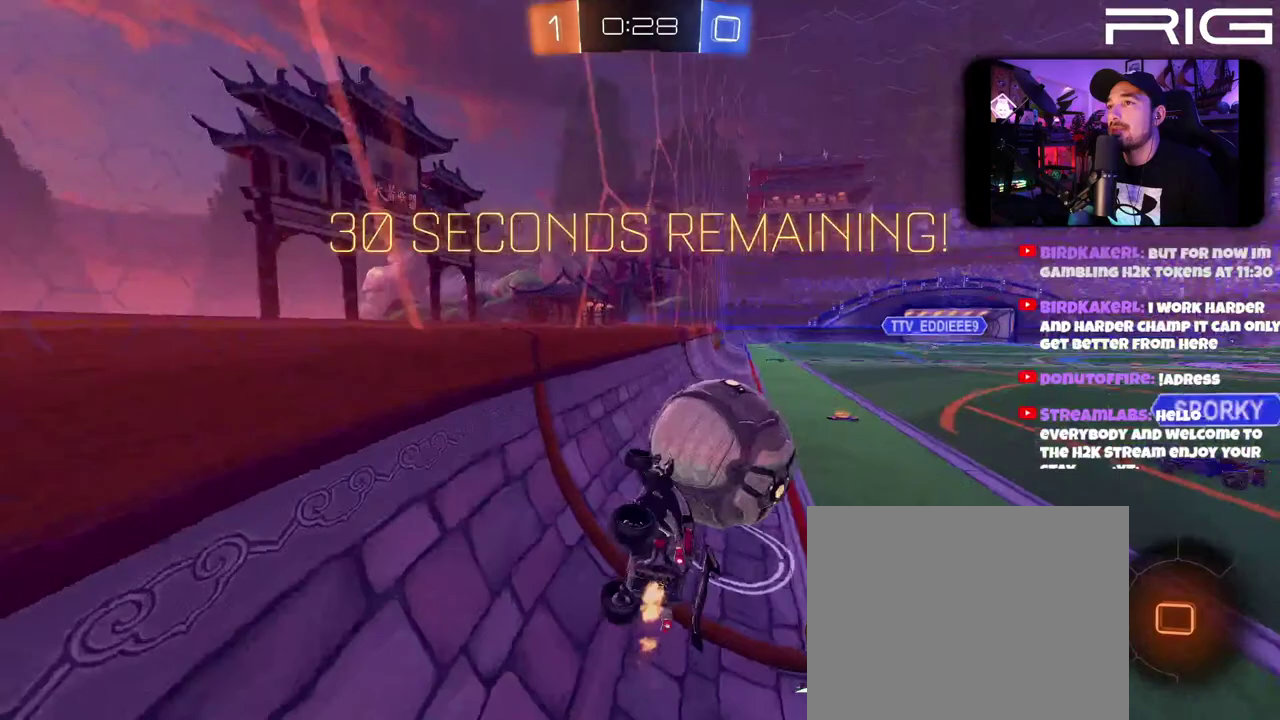
{"buttons": ["B", "R2"], "left_stick": "down-right", "right_stick": "center", "events": [[250, "B", "down"], [267, "left_stick", "down-left"], [283, "A", "down"], [383, "left_stick", "down"], [467, "left_stick", "down-right"], [483, "A", "up"]]}
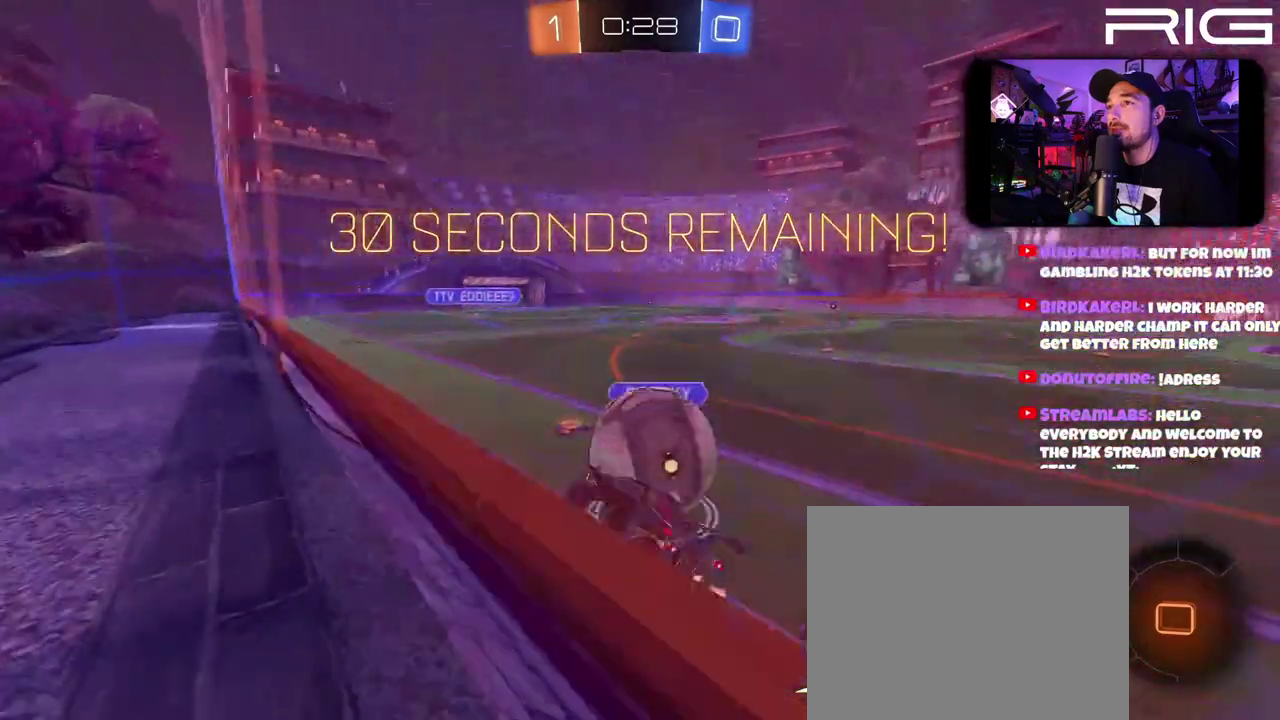
{"buttons": ["B", "R2"], "left_stick": "center", "right_stick": "center", "events": [[67, "A", "down"], [100, "left_stick", "up-right"], [400, "left_stick", "center"], [450, "A", "up"]]}
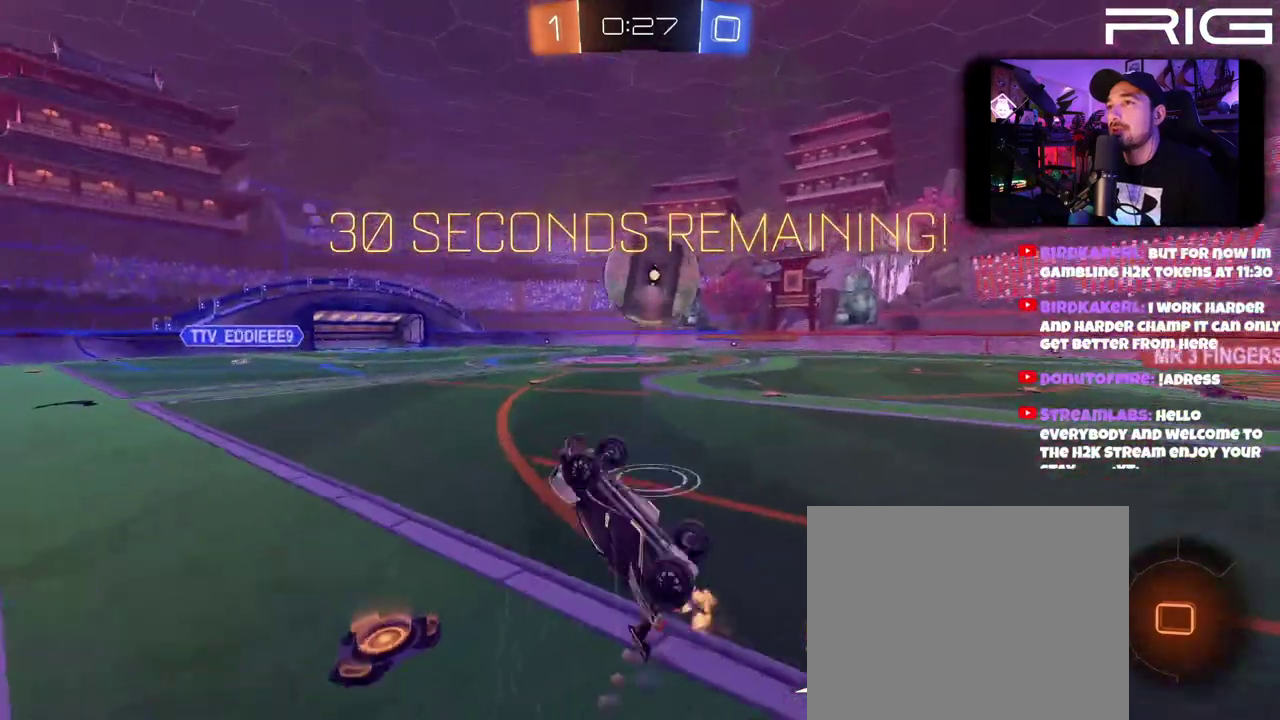
{"buttons": ["R2"], "left_stick": "up", "right_stick": "center", "events": [[17, "B", "up"], [317, "left_stick", "up"]]}
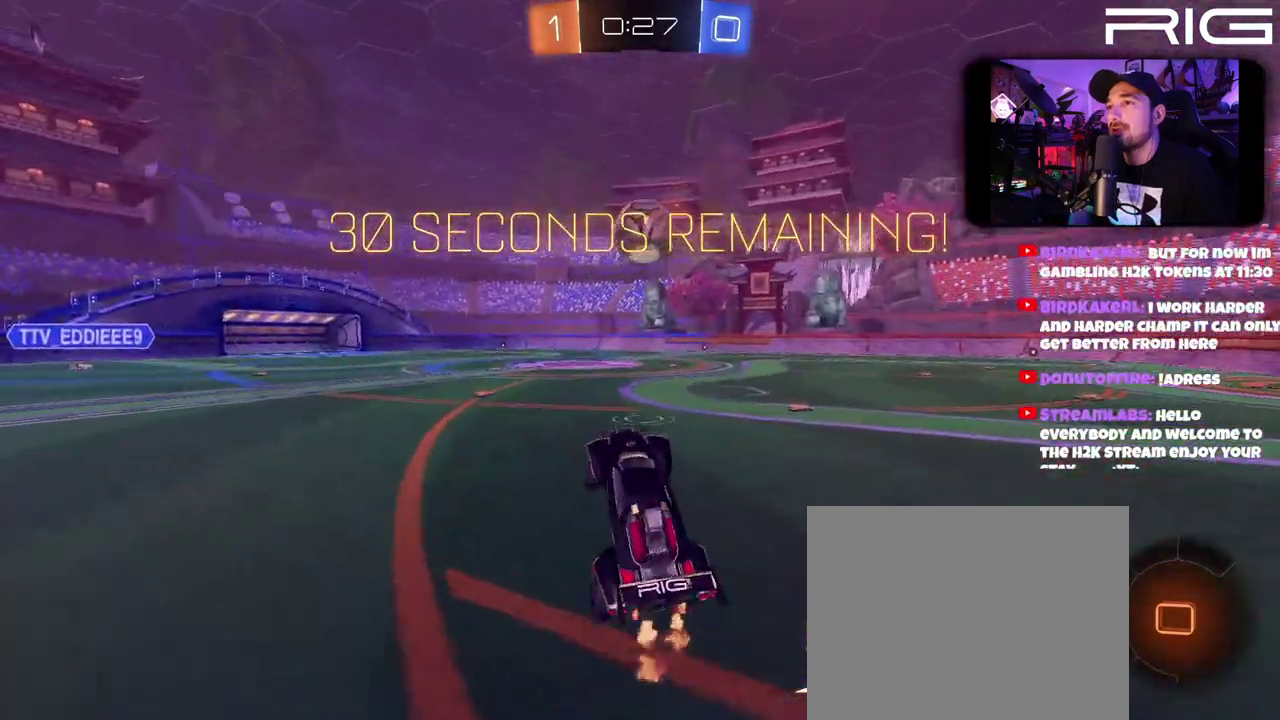
{"buttons": ["R2"], "left_stick": "left", "right_stick": "center", "events": [[250, "left_stick", "left"]]}
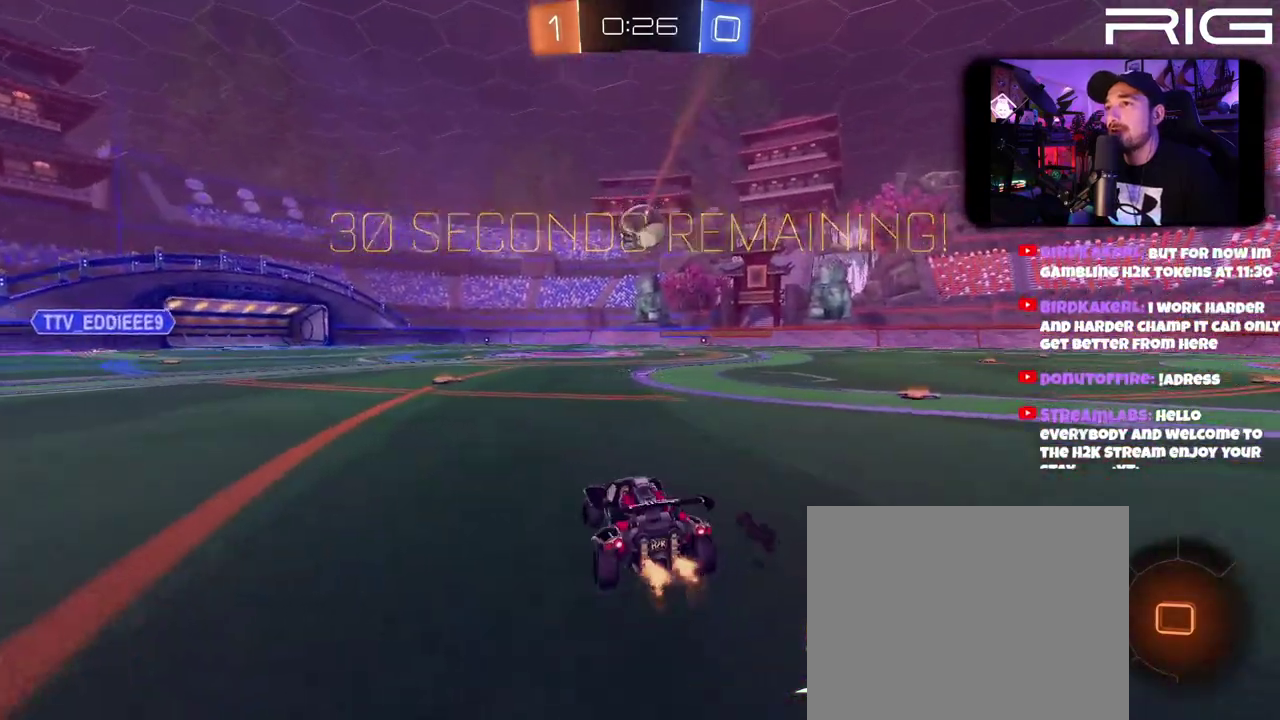
{"buttons": ["R2"], "left_stick": "left", "right_stick": "center", "events": [[67, "X", "down"], [217, "X", "up"]]}
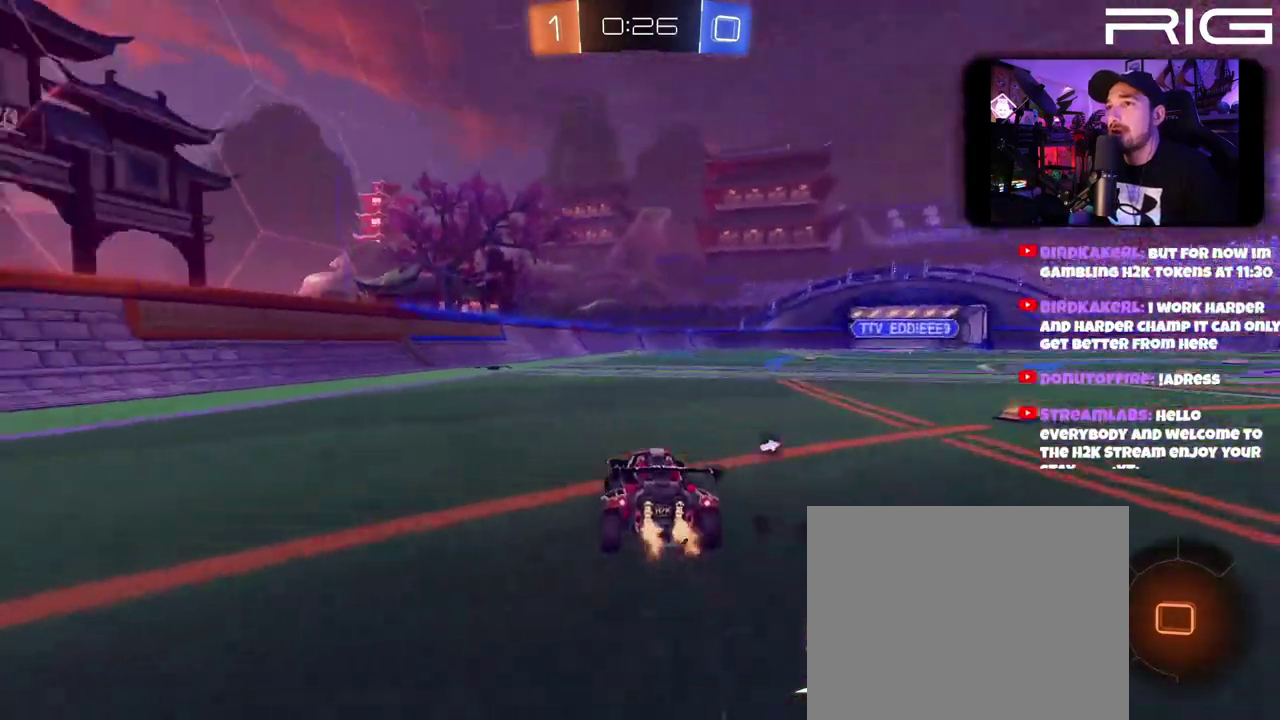
{"buttons": [], "left_stick": "center", "right_stick": "center", "events": [[167, "left_stick", "center"], [250, "left_stick", "up"], [267, "A", "down"], [367, "A", "up"], [483, "R2", "up"], [500, "left_stick", "center"]]}
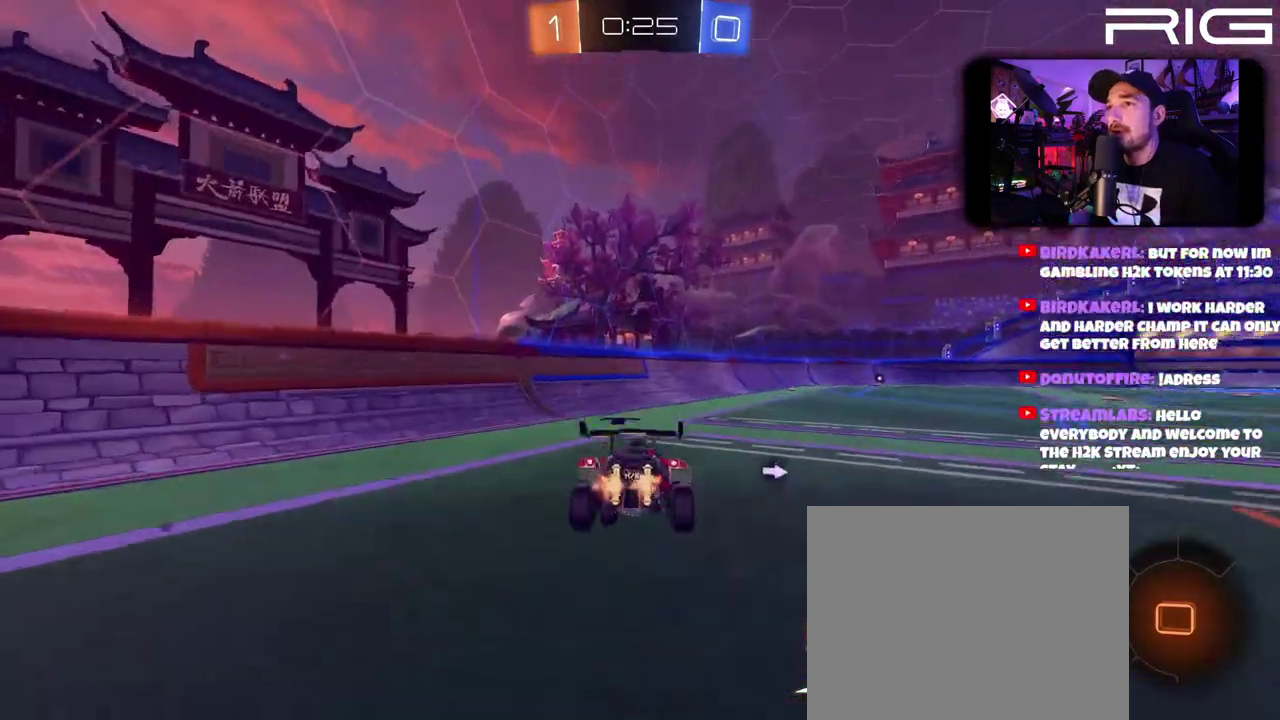
{"buttons": [], "left_stick": "center", "right_stick": "center", "events": [[117, "left_stick", "down"], [367, "left_stick", "center"]]}
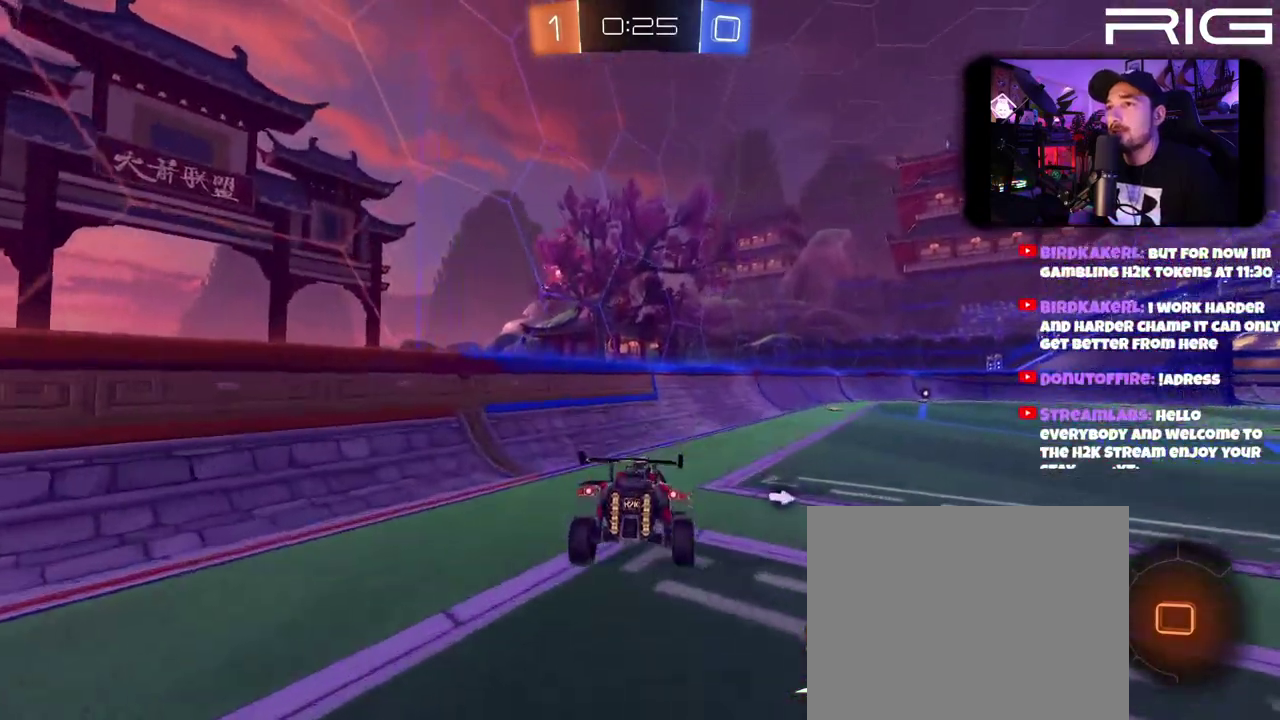
{"buttons": ["R2"], "left_stick": "left", "right_stick": "center", "events": [[100, "X", "down"], [200, "X", "up"], [250, "left_stick", "left"], [283, "R2", "down"]]}
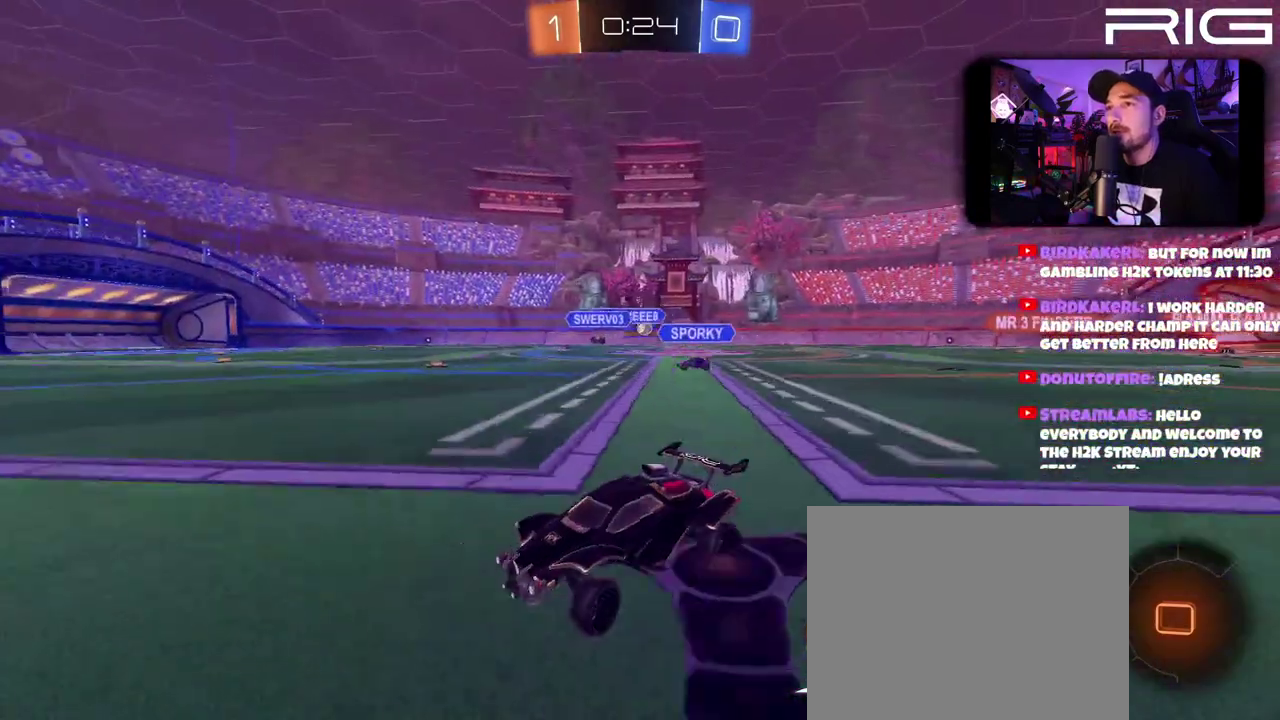
{"buttons": ["R2", "DPAD_LEFT"], "left_stick": "left", "right_stick": "center", "events": [[117, "DPAD_LEFT", "down"]]}
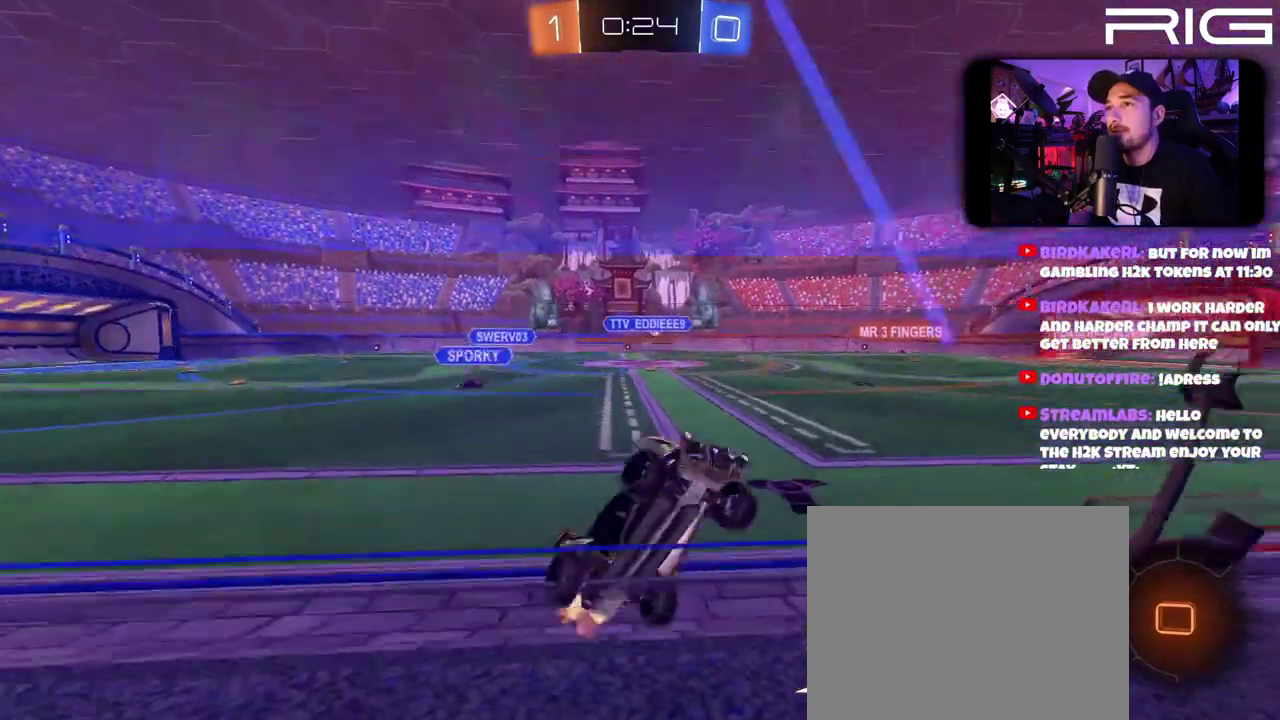
{"buttons": ["R2"], "left_stick": "left", "right_stick": "center", "events": [[250, "DPAD_LEFT", "up"]]}
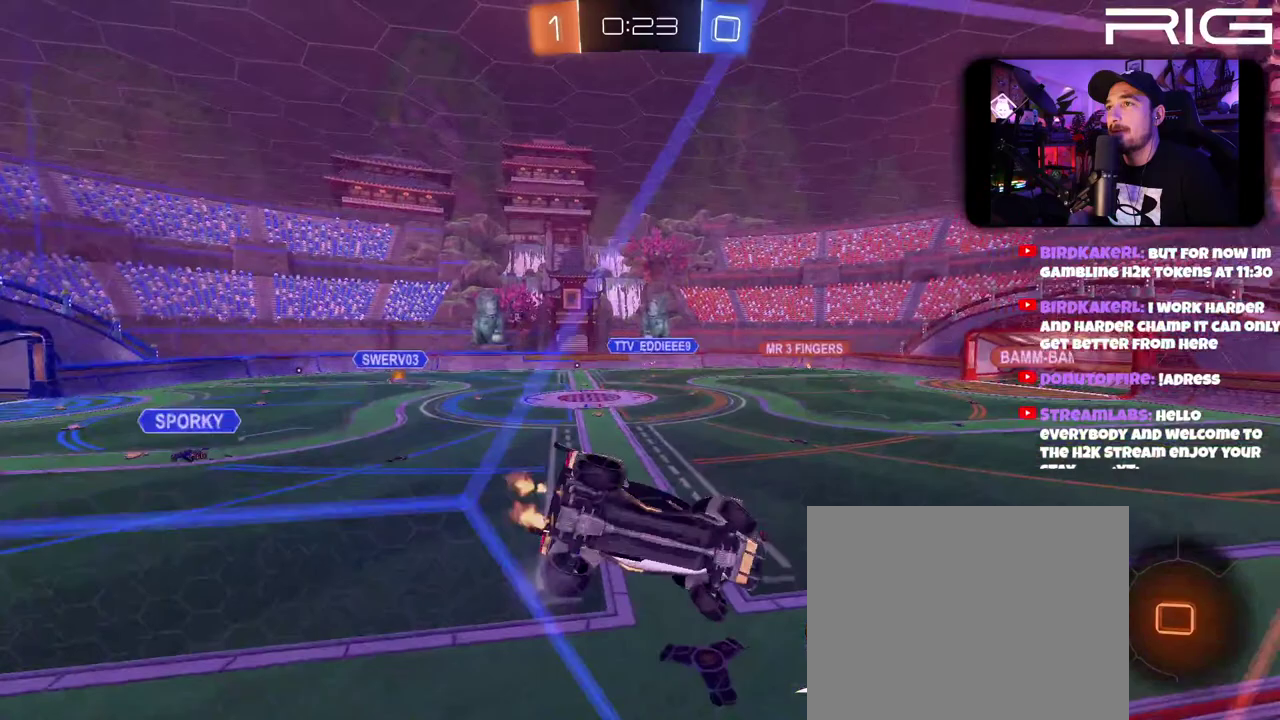
{"buttons": ["L2", "R2"], "left_stick": "right", "right_stick": "center", "events": [[500, "L2", "down"], [500, "left_stick", "right"]]}
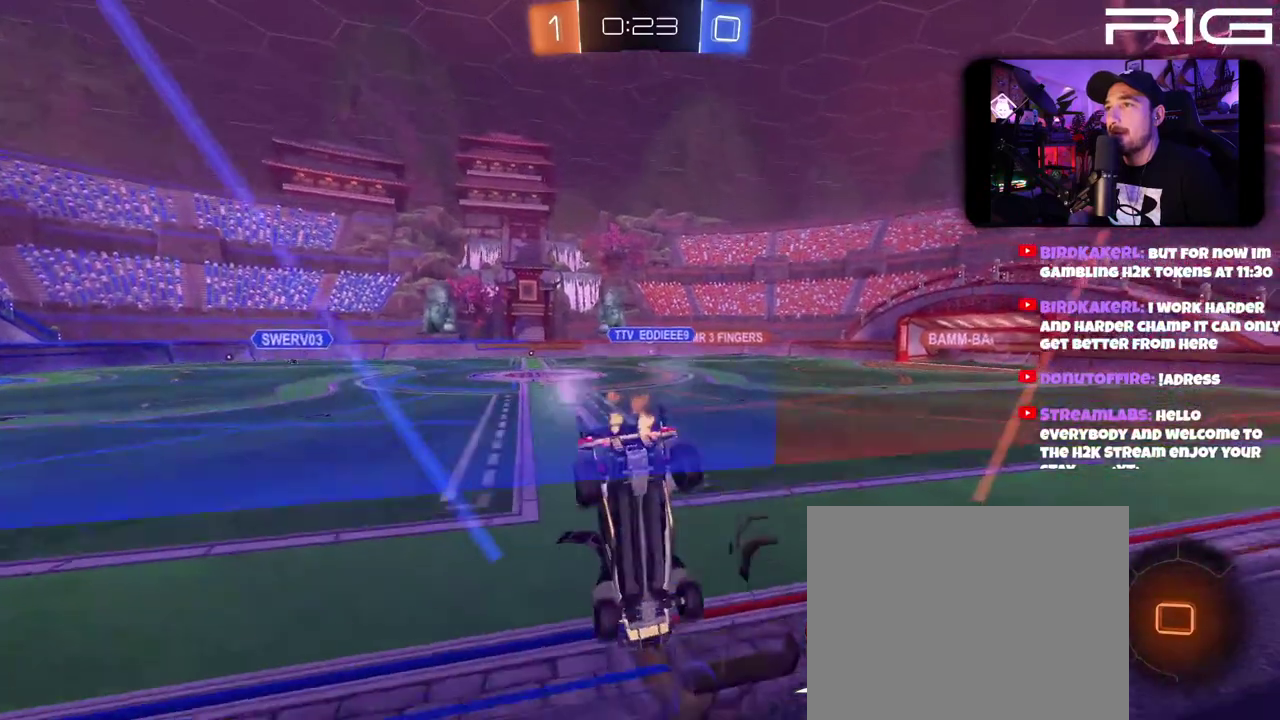
{"buttons": [], "left_stick": "left", "right_stick": "center", "events": [[17, "R2", "up"], [150, "left_stick", "center"], [183, "L2", "up"], [283, "R2", "down"], [383, "left_stick", "left"], [417, "R2", "up"]]}
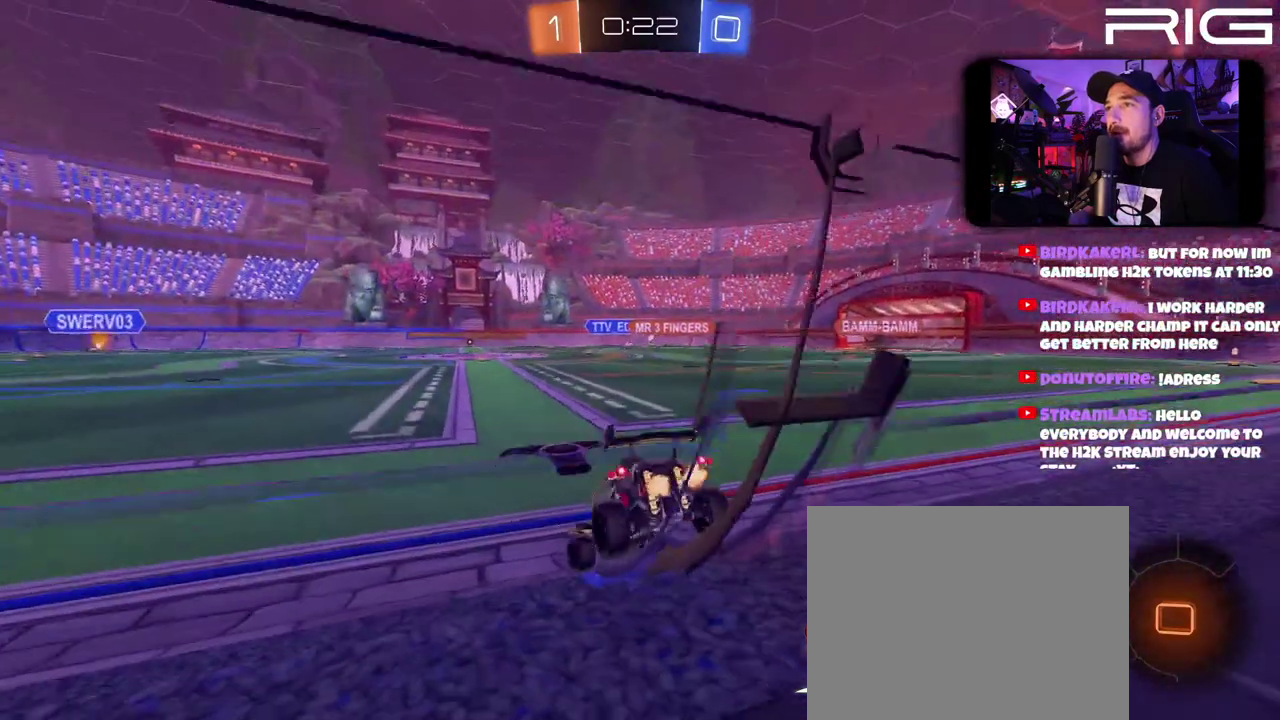
{"buttons": [], "left_stick": "center", "right_stick": "center", "events": [[50, "left_stick", "right"], [100, "left_stick", "center"], [217, "left_stick", "right"], [350, "left_stick", "center"]]}
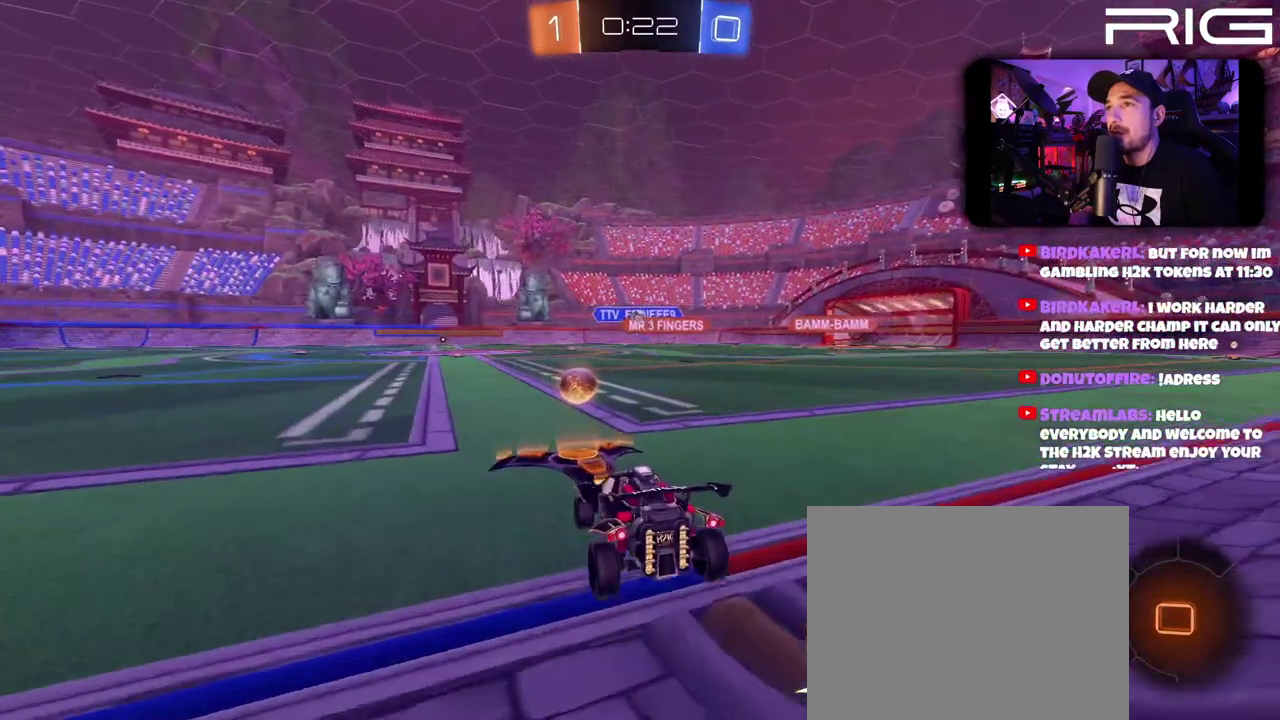
{"buttons": ["R2"], "left_stick": "left", "right_stick": "center", "events": [[17, "R2", "down"], [50, "left_stick", "left"], [300, "R2", "up"], [417, "R2", "down"]]}
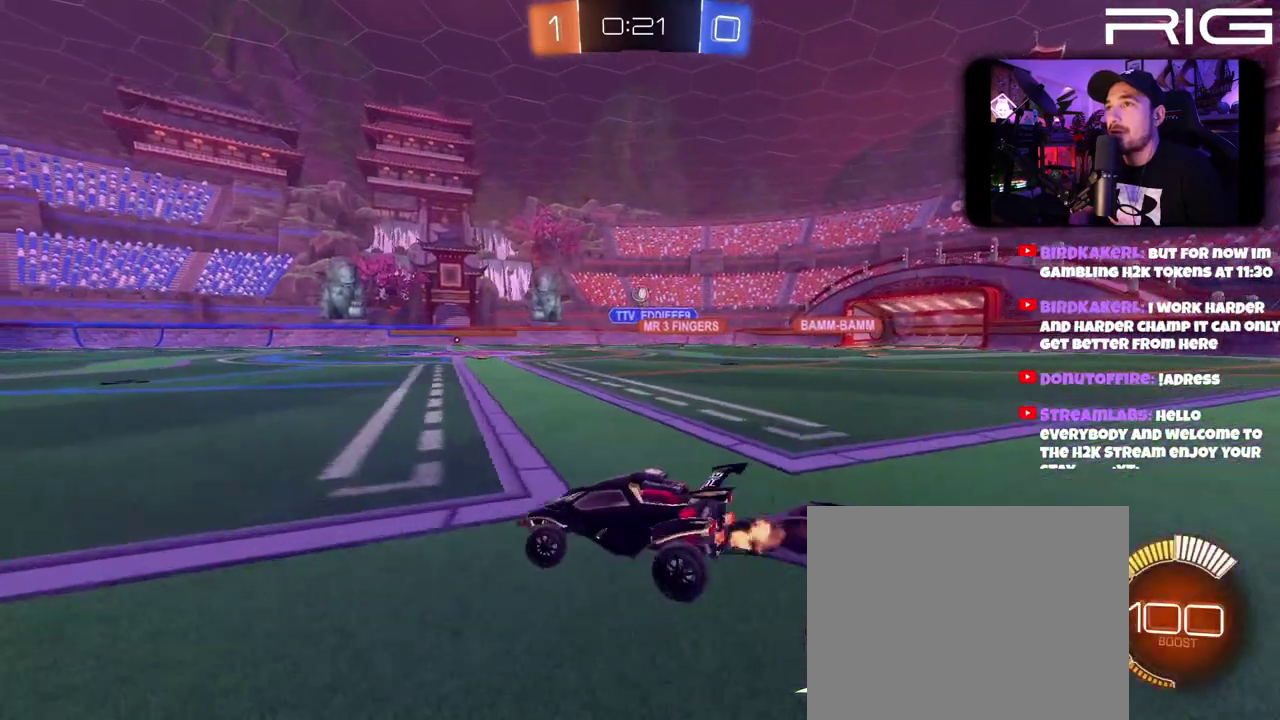
{"buttons": ["L2"], "left_stick": "left", "right_stick": "center", "events": [[400, "R2", "up"], [433, "left_stick", "center"], [467, "L2", "down"], [483, "left_stick", "left"]]}
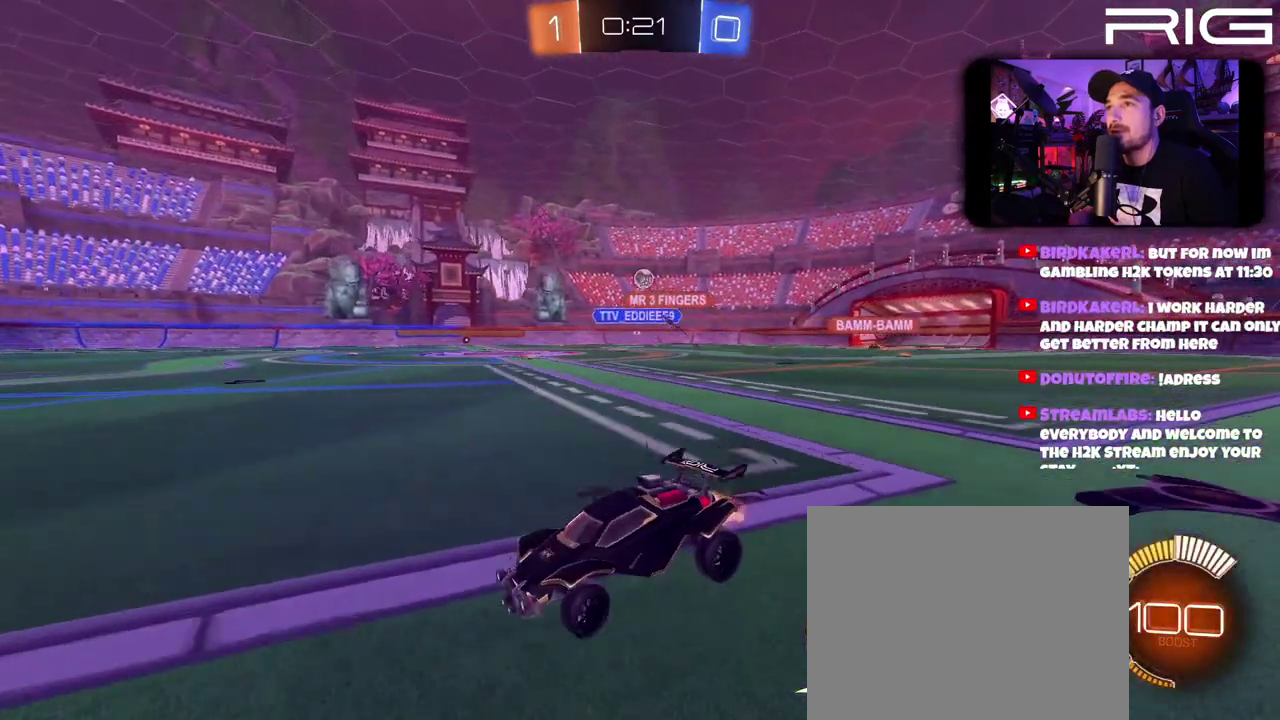
{"buttons": ["R2"], "left_stick": "right", "right_stick": "center", "events": [[83, "R2", "down"], [150, "L2", "up"], [333, "left_stick", "right"]]}
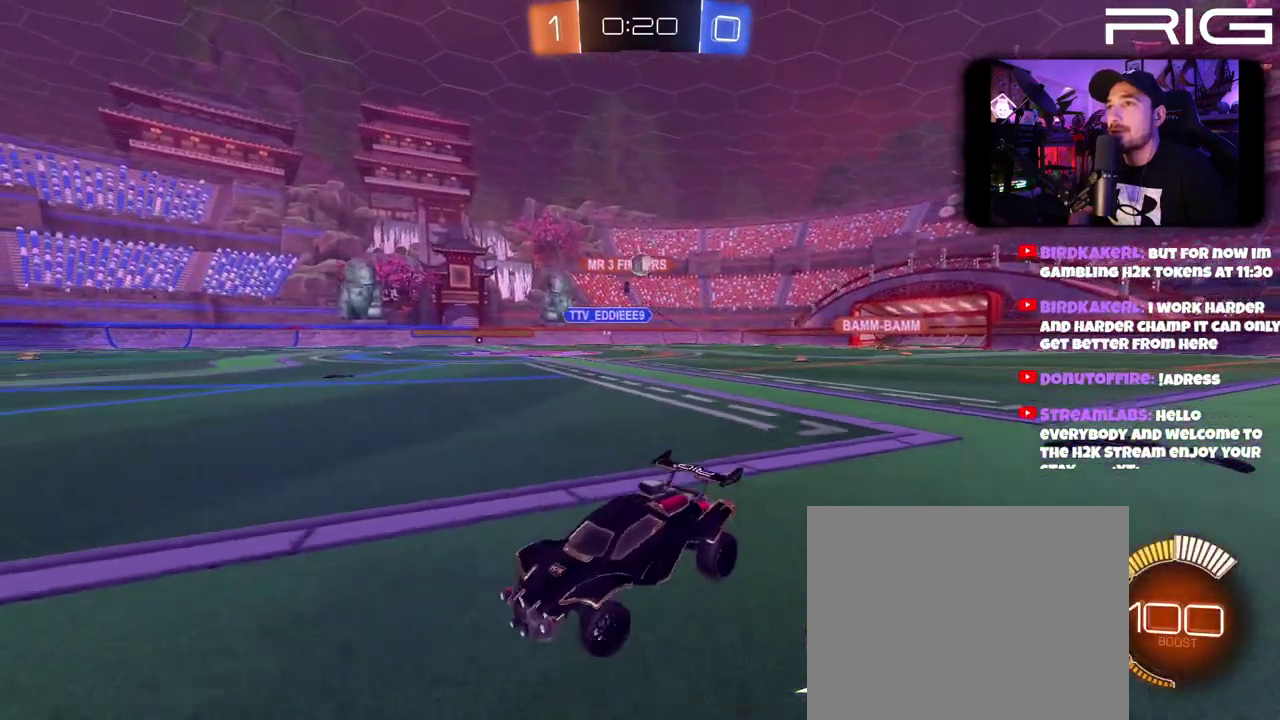
{"buttons": [], "left_stick": "center", "right_stick": "center", "events": [[150, "L2", "down"], [150, "R2", "up"], [217, "left_stick", "down"], [283, "A", "down"], [467, "left_stick", "center"], [483, "A", "up"], [483, "L2", "up"]]}
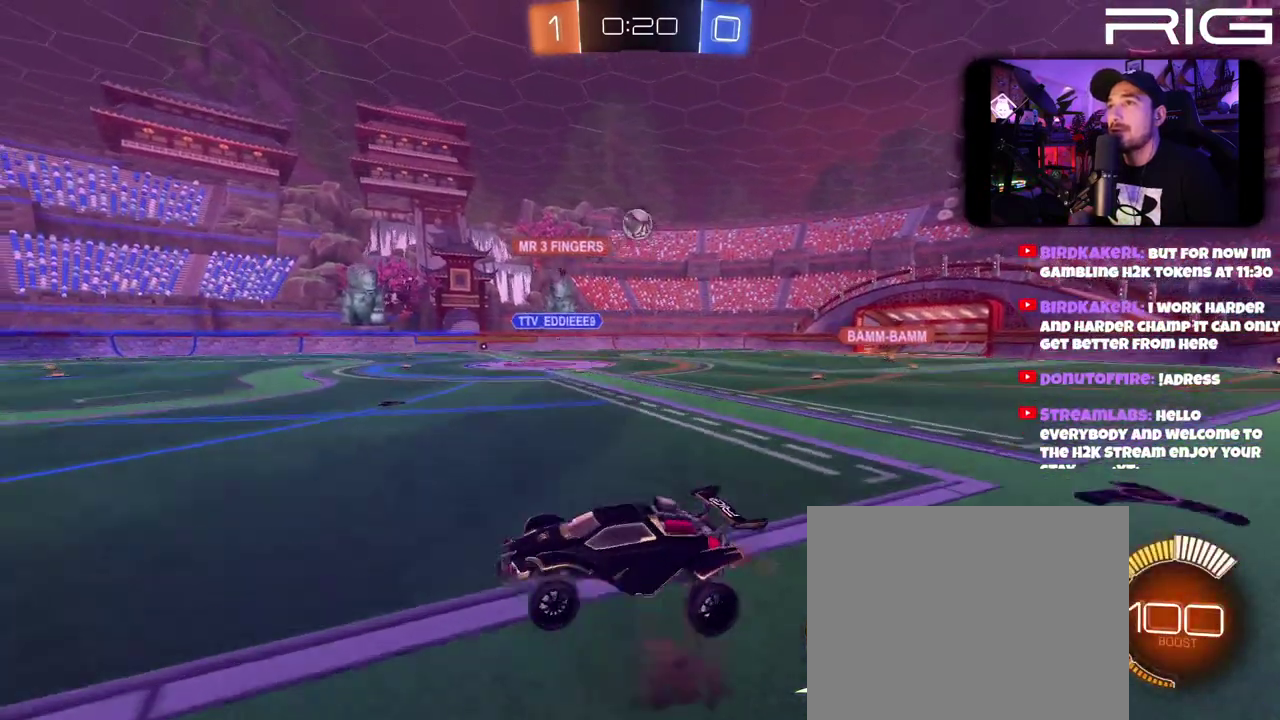
{"buttons": ["B"], "left_stick": "up", "right_stick": "center", "events": [[67, "A", "down"], [67, "B", "down"], [133, "left_stick", "right"], [150, "B", "up"], [167, "A", "up"], [417, "left_stick", "down-right"], [483, "left_stick", "up"], [500, "B", "down"]]}
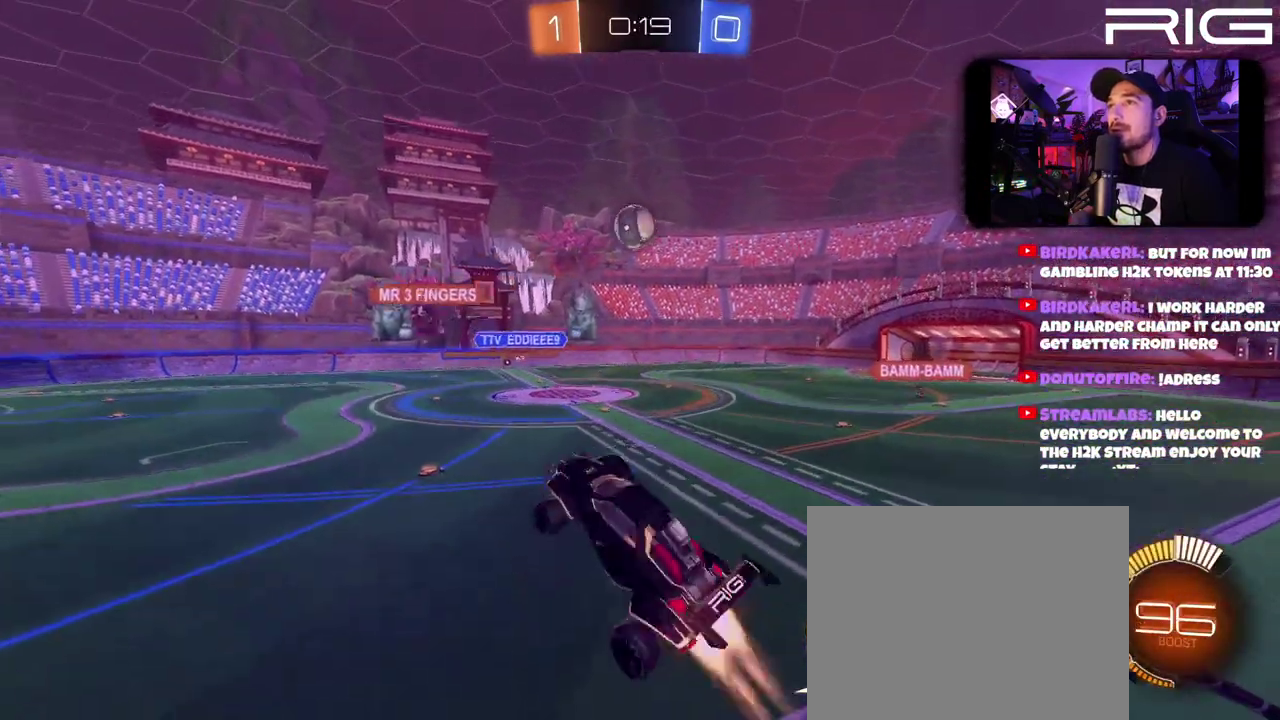
{"buttons": [], "left_stick": "center", "right_stick": "center", "events": [[183, "left_stick", "down-left"], [317, "left_stick", "down-right"], [350, "B", "up"], [400, "left_stick", "center"]]}
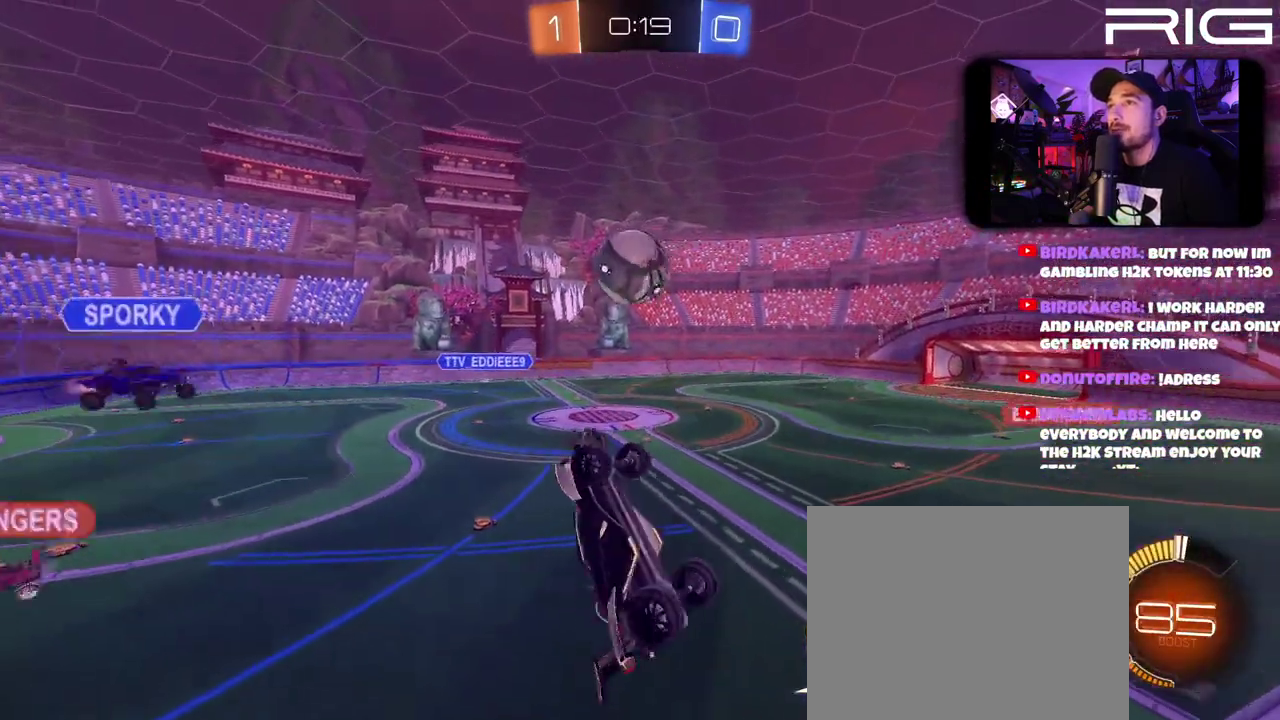
{"buttons": [], "left_stick": "center", "right_stick": "center", "events": [[33, "left_stick", "right"], [233, "left_stick", "down-right"], [350, "left_stick", "center"]]}
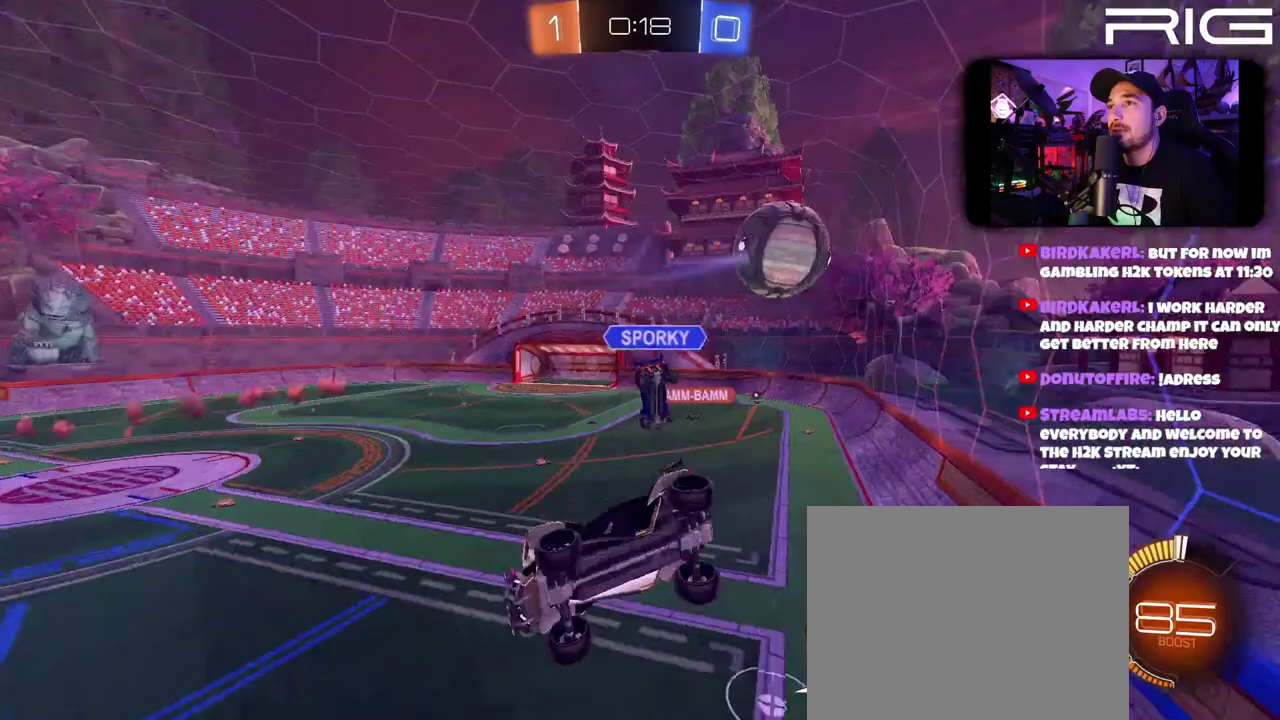
{"buttons": [], "left_stick": "left", "right_stick": "center", "events": [[317, "left_stick", "down-left"], [500, "left_stick", "left"]]}
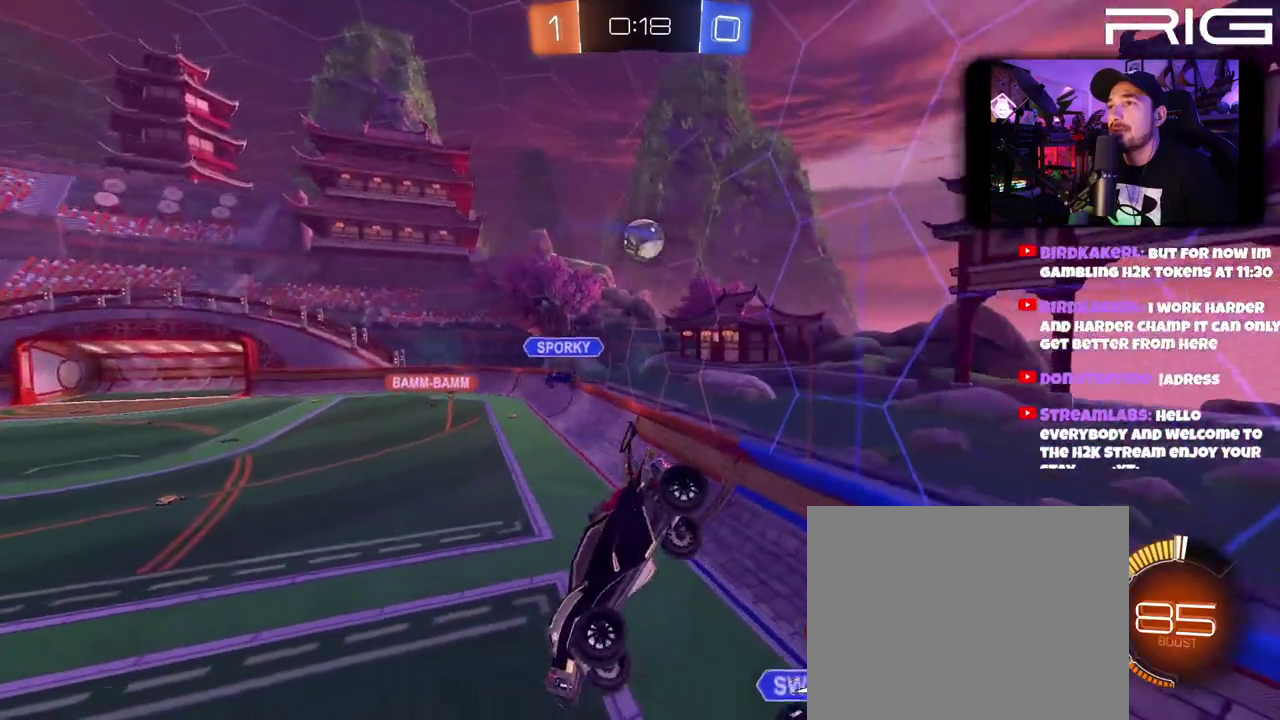
{"buttons": ["R2"], "left_stick": "center", "right_stick": "center", "events": [[100, "left_stick", "center"], [417, "R2", "down"]]}
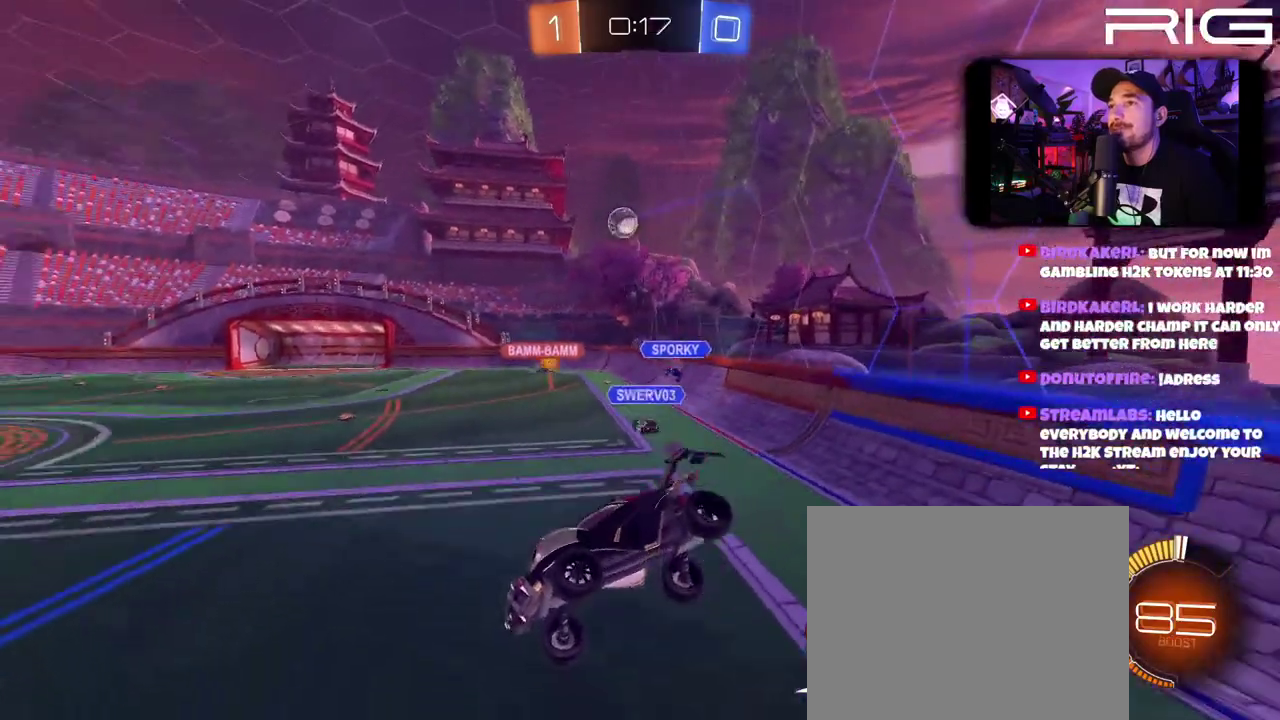
{"buttons": ["R2"], "left_stick": "right", "right_stick": "center", "events": [[33, "left_stick", "left"], [200, "left_stick", "center"], [417, "left_stick", "right"]]}
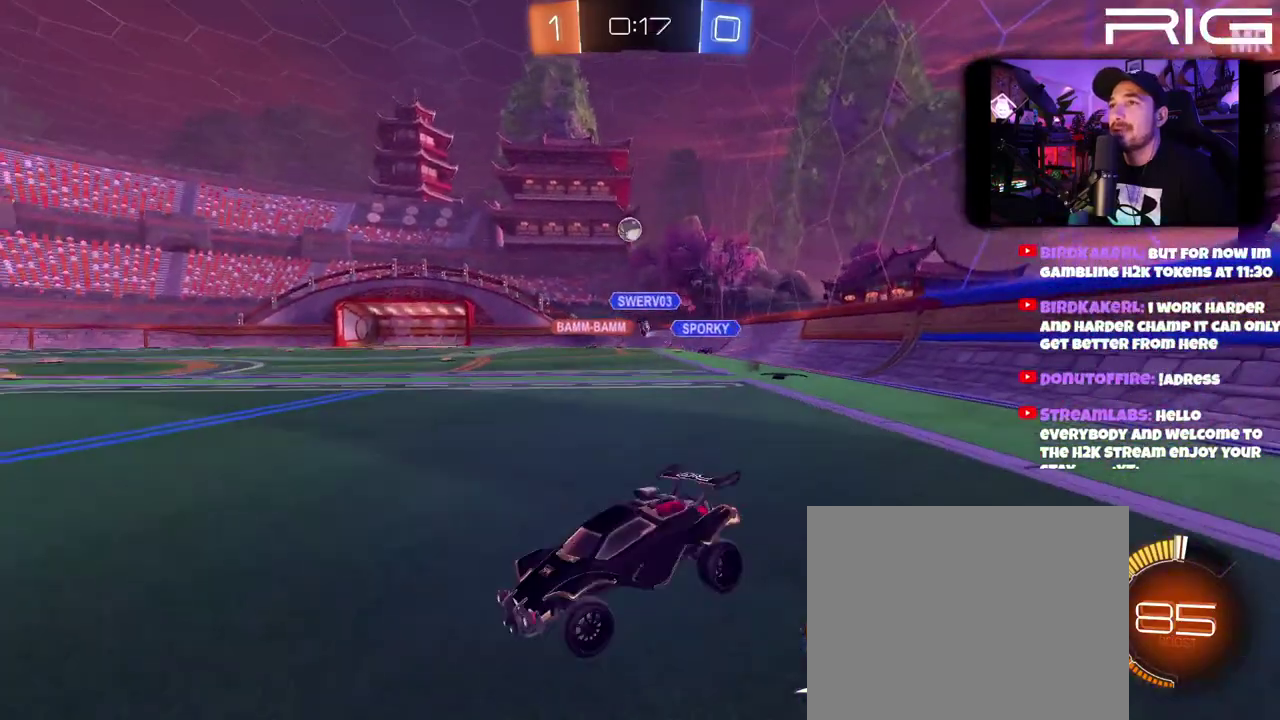
{"buttons": ["R2"], "left_stick": "right", "right_stick": "center", "events": []}